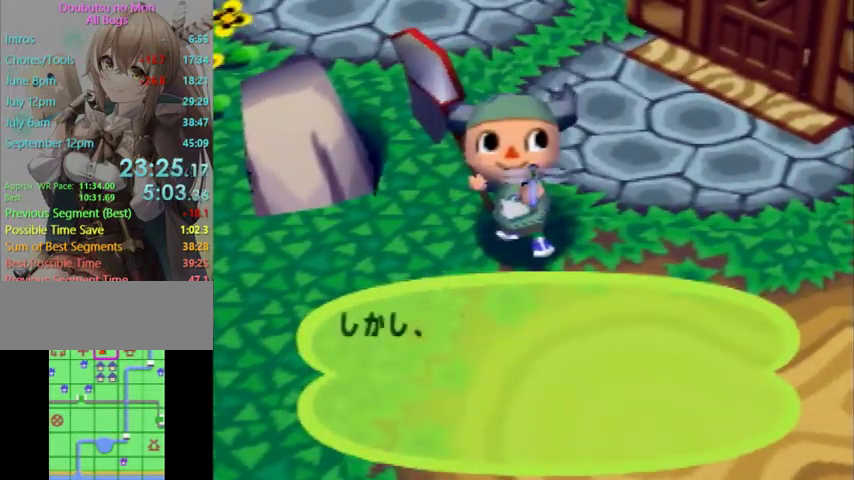
Gameplay with a controller (Nintendo layout); each line is a JSON object with the inputs held at the frame after it. "events" lists button and stick changes between this image and that frame as [ms after this image, input, new state], when the widget could be followed in between. Not read: L3 R3.
{"buttons": ["B"], "left_stick": "center", "right_stick": "center", "events": [[33, "A", "up"], [33, "B", "up"], [67, "B", "down"], [100, "A", "down"], [200, "A", "up"], [233, "B", "up"], [433, "B", "down"]]}
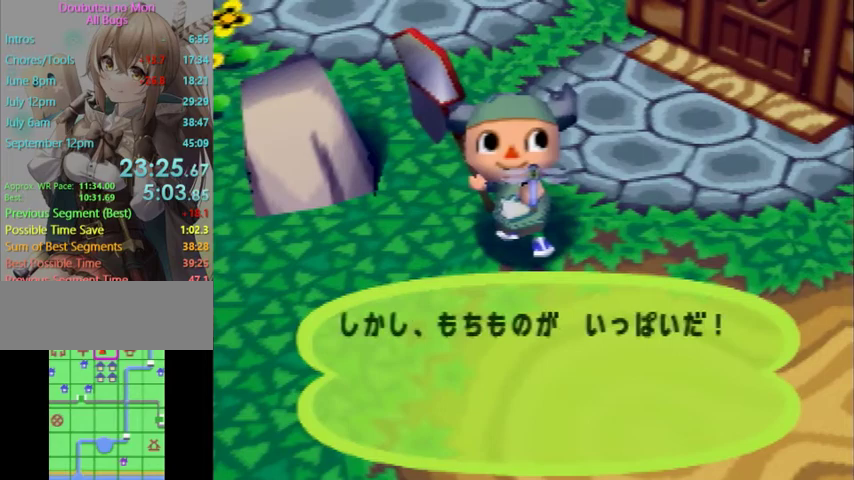
{"buttons": [], "left_stick": "center", "right_stick": "center", "events": [[33, "B", "up"], [133, "B", "down"], [200, "B", "up"], [267, "B", "down"], [367, "B", "up"], [433, "B", "down"], [500, "B", "up"]]}
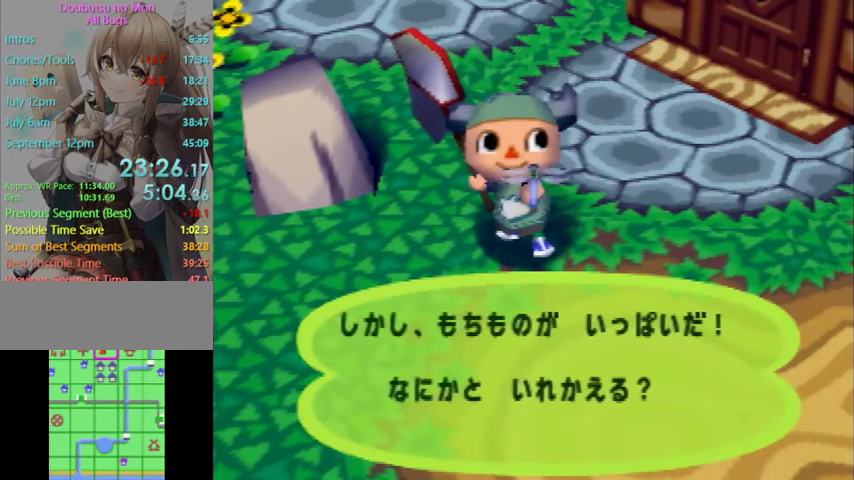
{"buttons": ["B"], "left_stick": "center", "right_stick": "center", "events": [[67, "B", "down"], [133, "B", "up"], [200, "B", "down"], [233, "B", "up"], [333, "B", "down"], [400, "B", "up"], [467, "B", "down"]]}
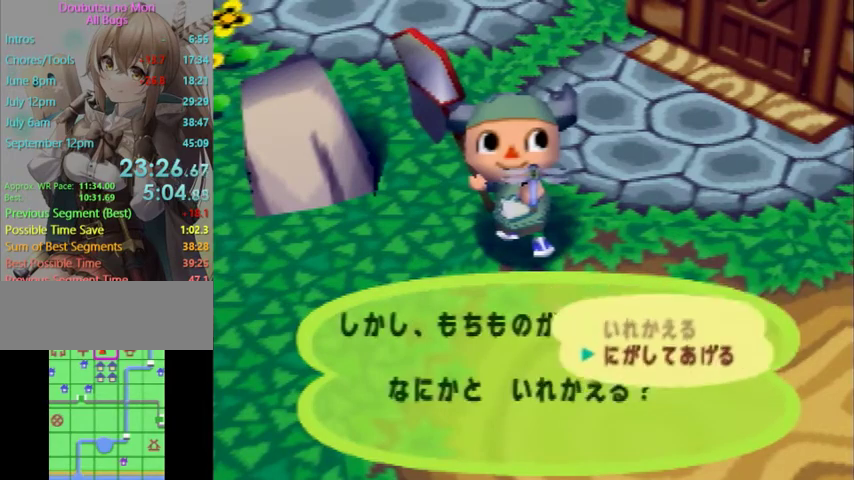
{"buttons": [], "left_stick": "center", "right_stick": "center", "events": [[33, "B", "up"], [233, "B", "down"], [333, "B", "up"], [433, "B", "down"], [500, "B", "up"]]}
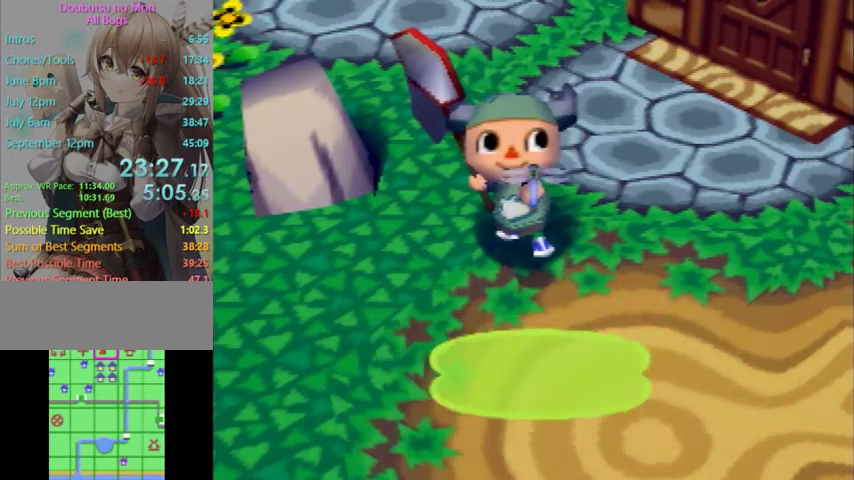
{"buttons": [], "left_stick": "center", "right_stick": "center", "events": []}
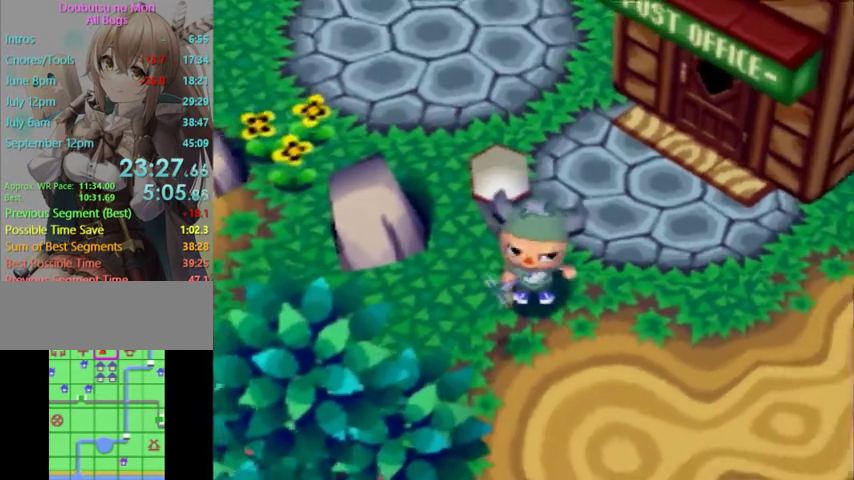
{"buttons": ["L1"], "left_stick": "down-left", "right_stick": "center", "events": [[33, "L1", "down"], [367, "left_stick", "down-left"]]}
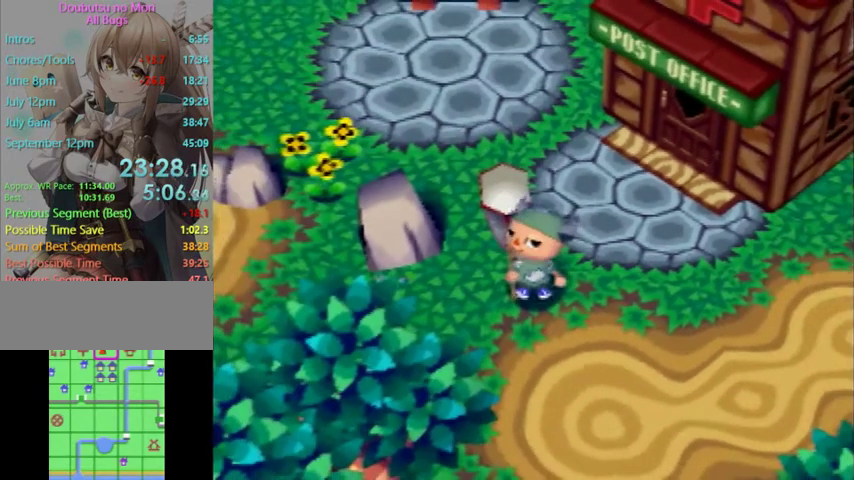
{"buttons": ["L1"], "left_stick": "down-left", "right_stick": "center", "events": []}
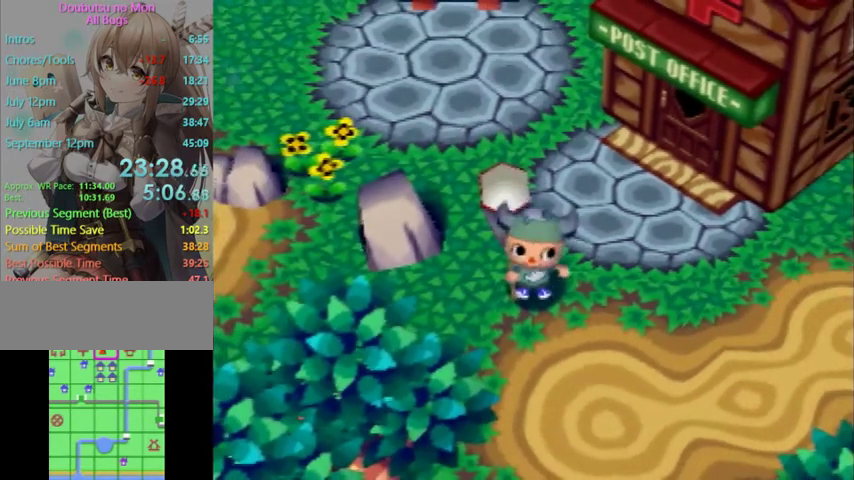
{"buttons": ["L1"], "left_stick": "down-left", "right_stick": "center", "events": []}
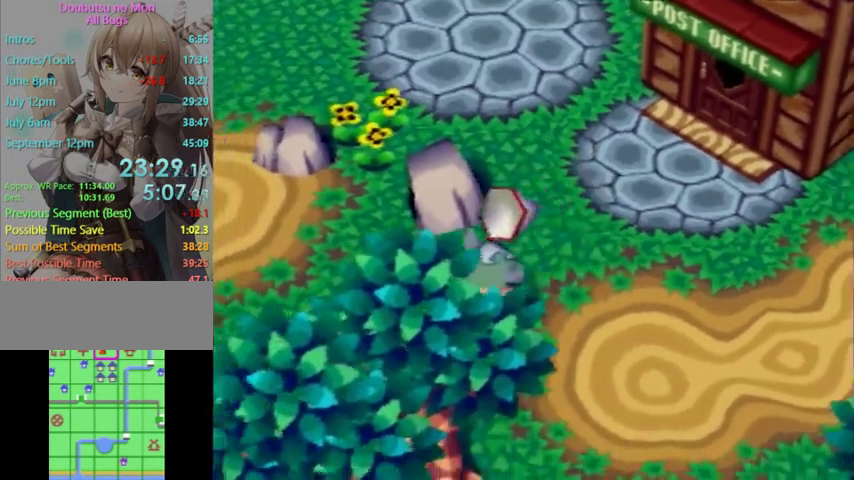
{"buttons": ["L1"], "left_stick": "up-left", "right_stick": "center", "events": [[133, "left_stick", "left"], [233, "left_stick", "up-left"]]}
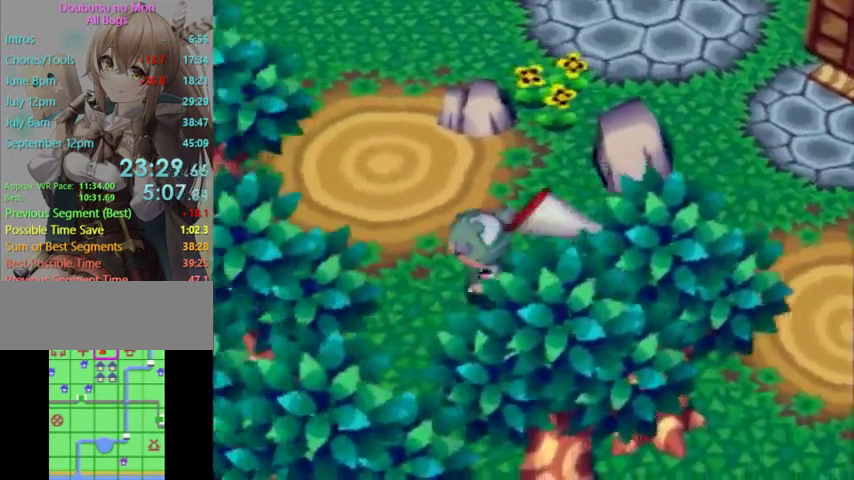
{"buttons": ["L1"], "left_stick": "up-left", "right_stick": "center", "events": []}
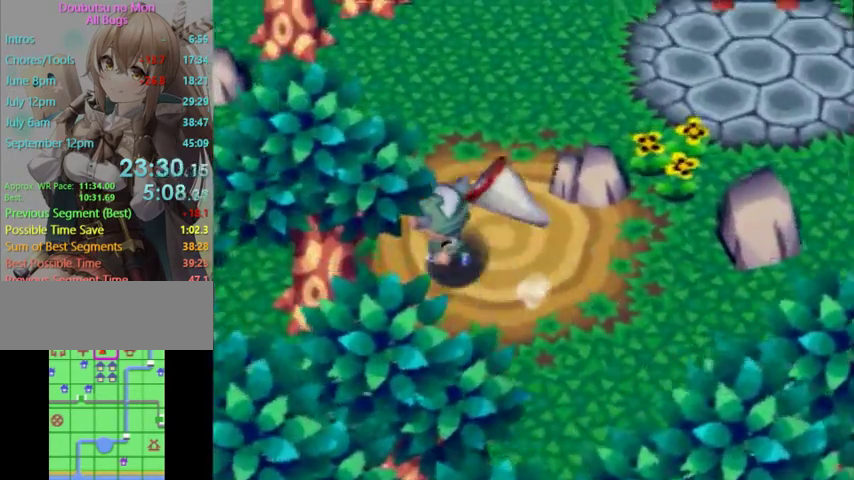
{"buttons": ["L1"], "left_stick": "left", "right_stick": "center", "events": [[200, "left_stick", "left"]]}
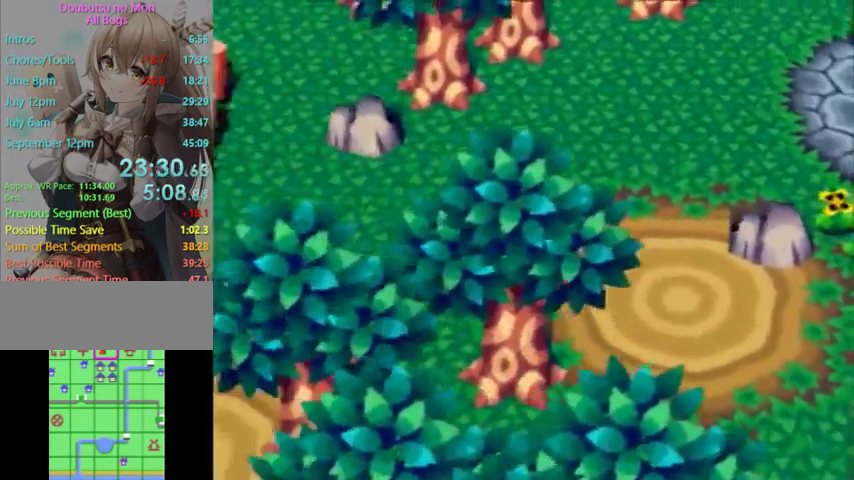
{"buttons": ["L1"], "left_stick": "left", "right_stick": "center", "events": [[133, "left_stick", "center"], [333, "left_stick", "left"]]}
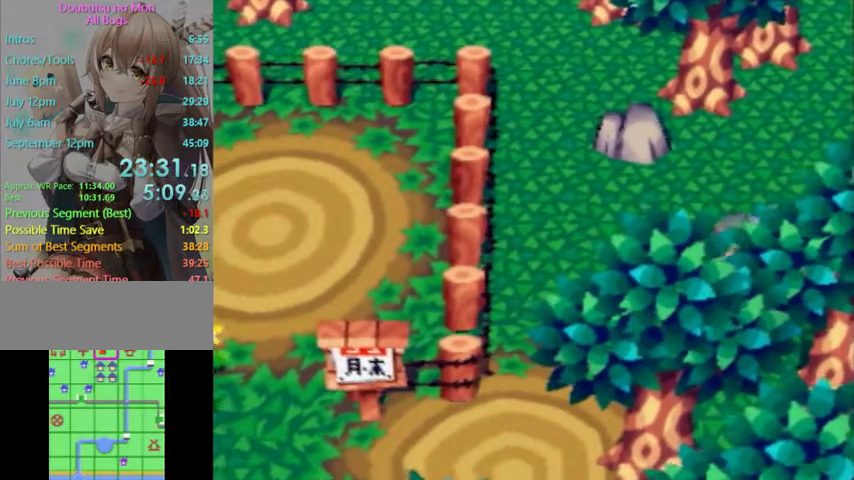
{"buttons": ["L1"], "left_stick": "down", "right_stick": "center", "events": [[233, "left_stick", "down"]]}
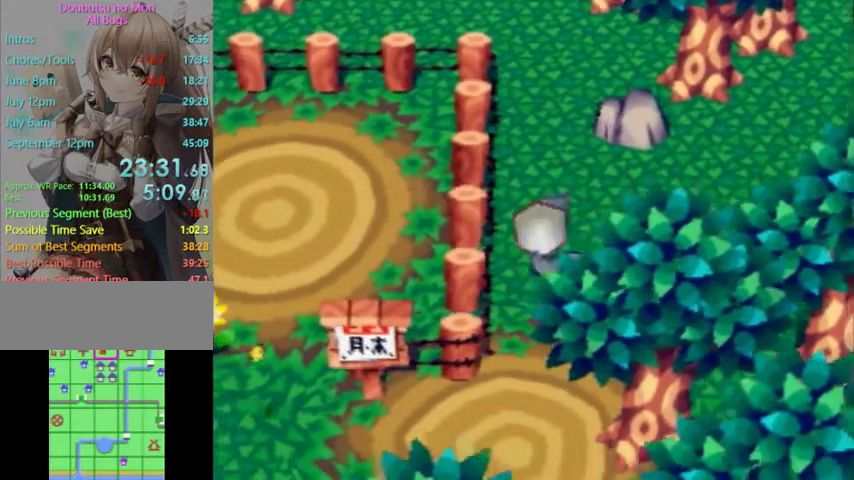
{"buttons": ["L1"], "left_stick": "left", "right_stick": "center", "events": [[67, "left_stick", "down-left"], [367, "left_stick", "left"]]}
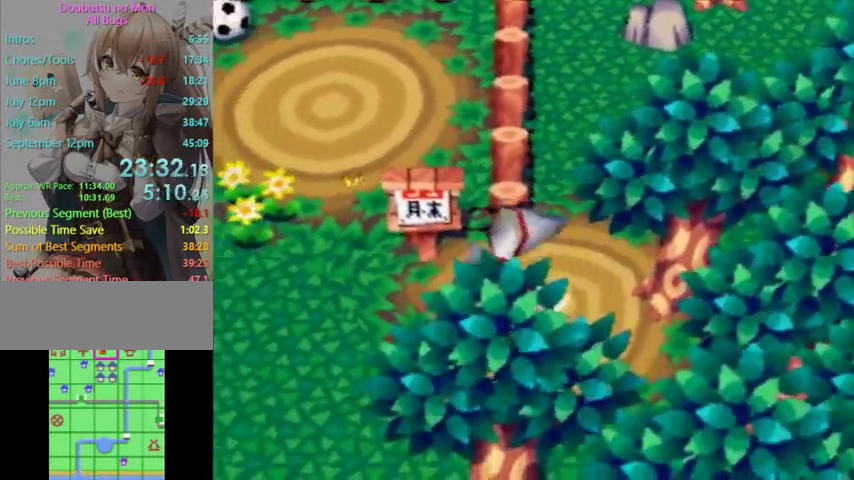
{"buttons": ["L1"], "left_stick": "down", "right_stick": "center", "events": [[167, "left_stick", "down-left"], [333, "left_stick", "down"]]}
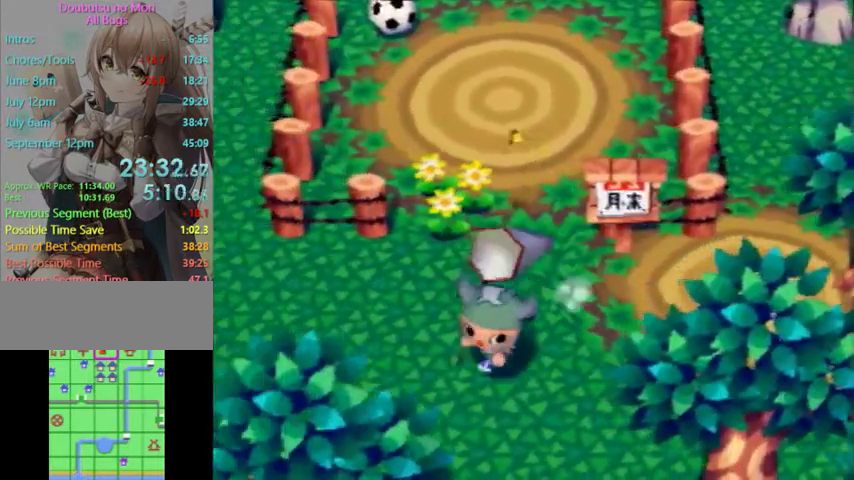
{"buttons": ["L1"], "left_stick": "down", "right_stick": "center", "events": []}
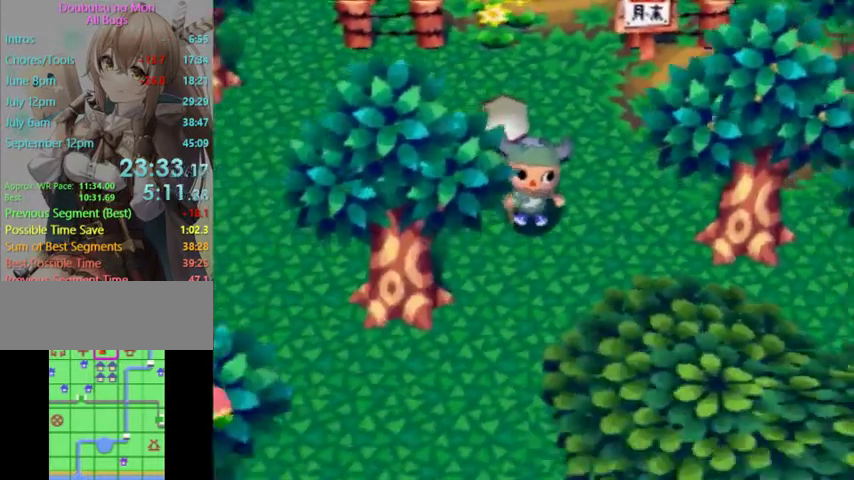
{"buttons": ["L1"], "left_stick": "down", "right_stick": "center", "events": []}
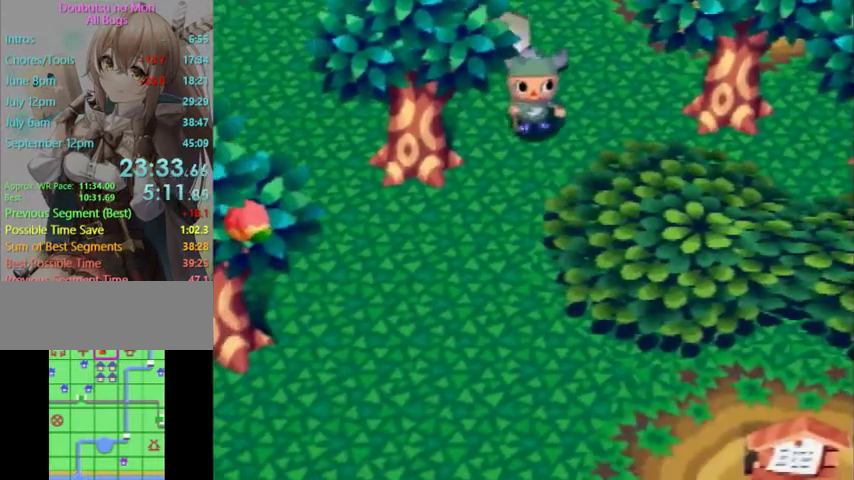
{"buttons": ["L1"], "left_stick": "down-left", "right_stick": "center", "events": [[100, "left_stick", "down-left"]]}
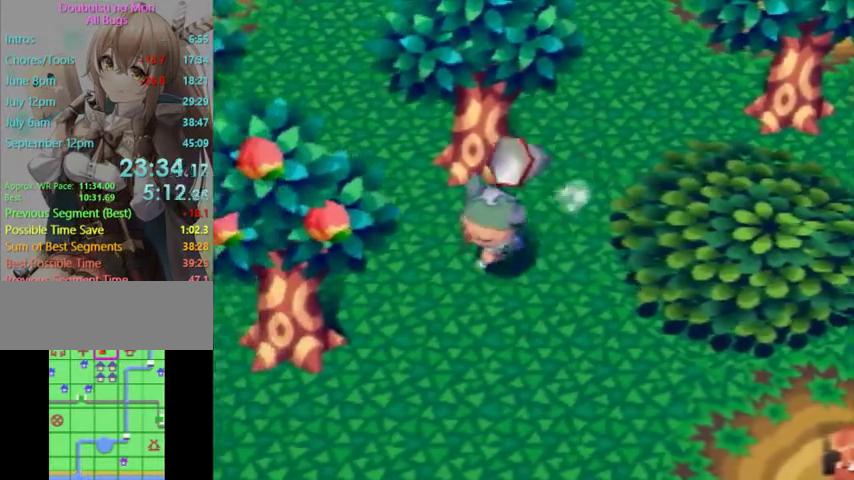
{"buttons": [], "left_stick": "down-left", "right_stick": "center", "events": [[433, "L1", "up"]]}
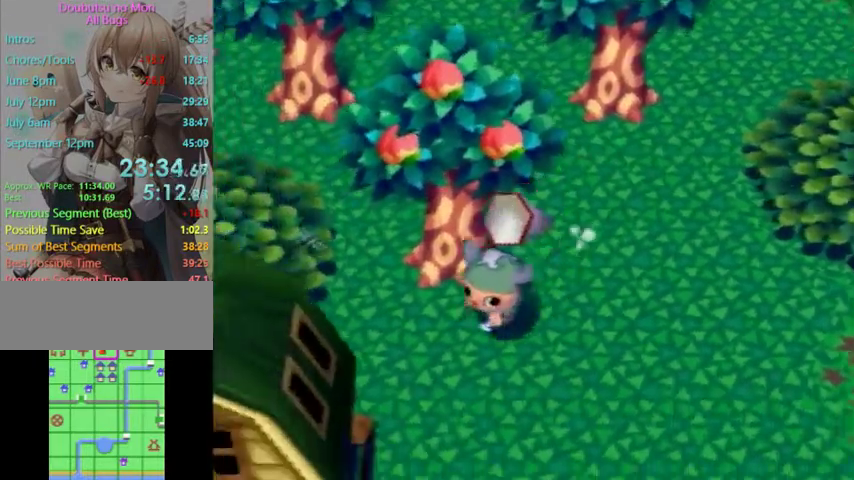
{"buttons": ["L1"], "left_stick": "down-right", "right_stick": "center", "events": [[300, "left_stick", "down-right"], [467, "L1", "down"]]}
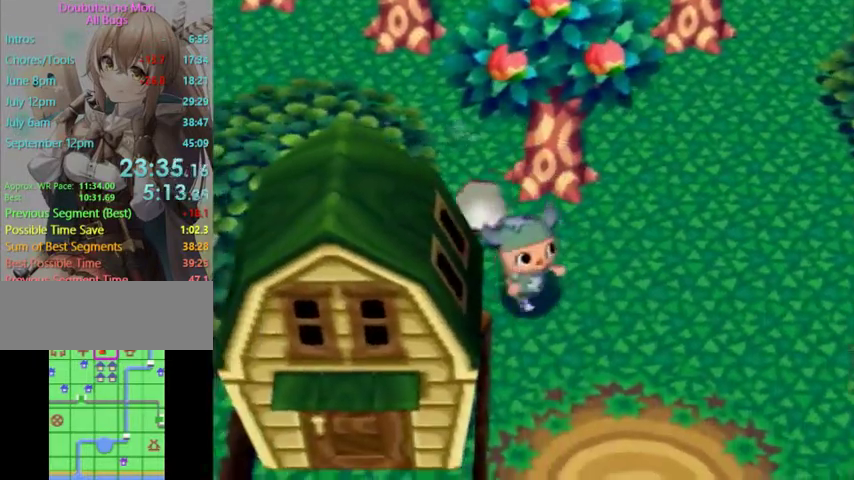
{"buttons": [], "left_stick": "right", "right_stick": "center", "events": [[67, "L1", "up"], [333, "left_stick", "right"]]}
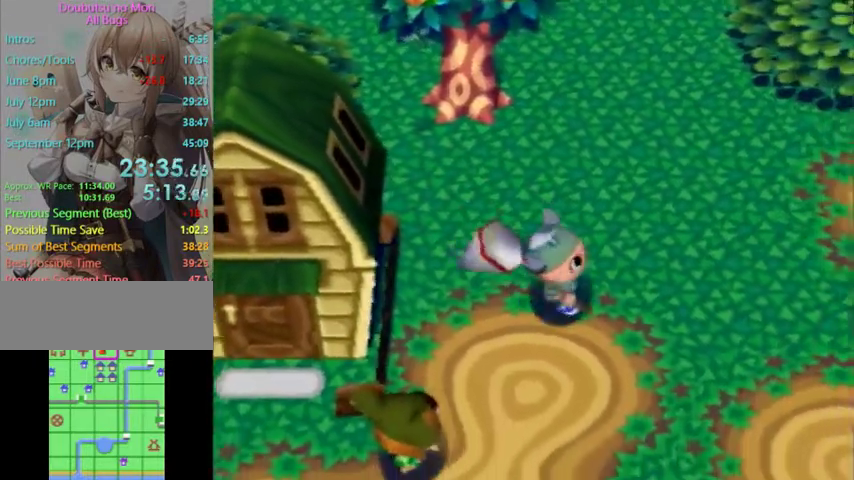
{"buttons": ["L1"], "left_stick": "up-right", "right_stick": "center", "events": [[33, "L1", "down"], [300, "left_stick", "up-right"]]}
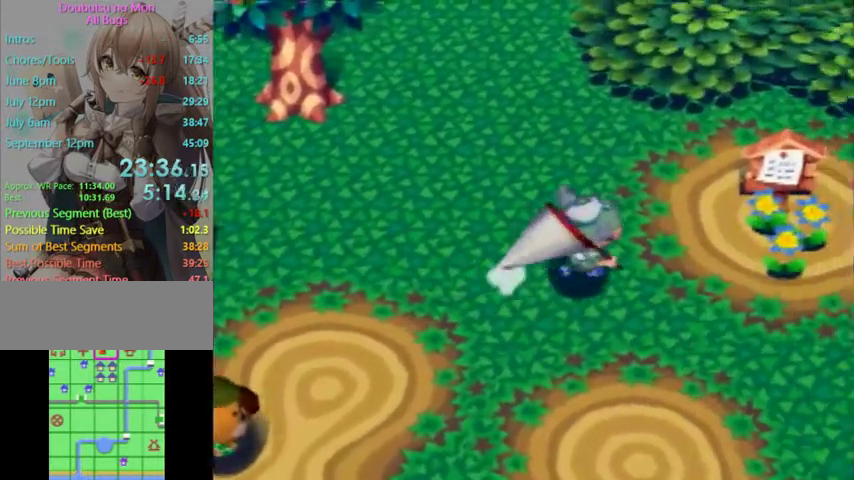
{"buttons": ["L1"], "left_stick": "down-right", "right_stick": "center", "events": [[400, "left_stick", "right"], [500, "left_stick", "down-right"]]}
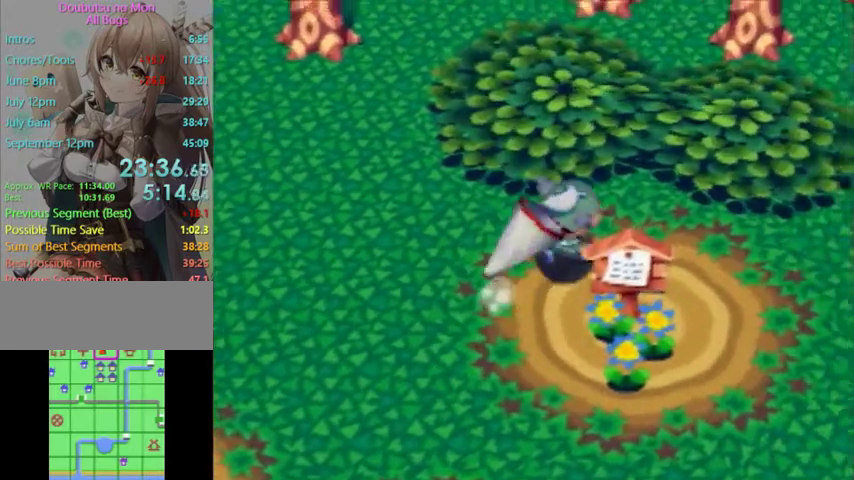
{"buttons": ["L1"], "left_stick": "down-right", "right_stick": "center", "events": []}
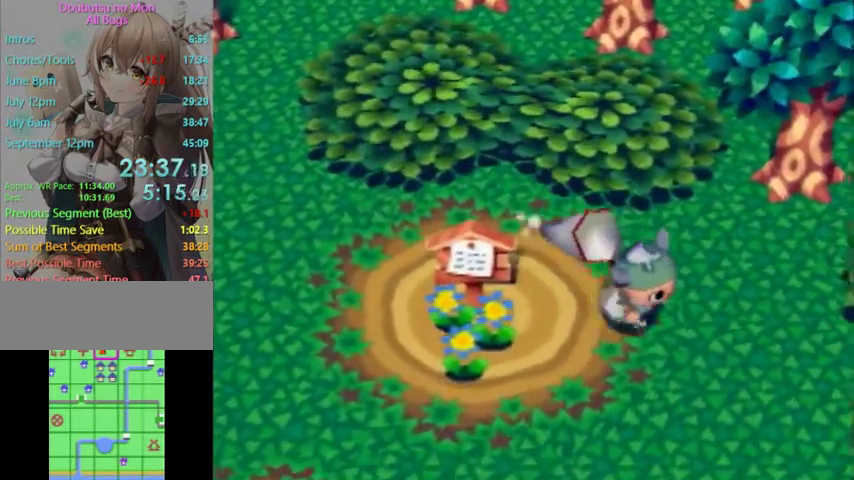
{"buttons": ["L1"], "left_stick": "right", "right_stick": "center", "events": [[333, "left_stick", "right"]]}
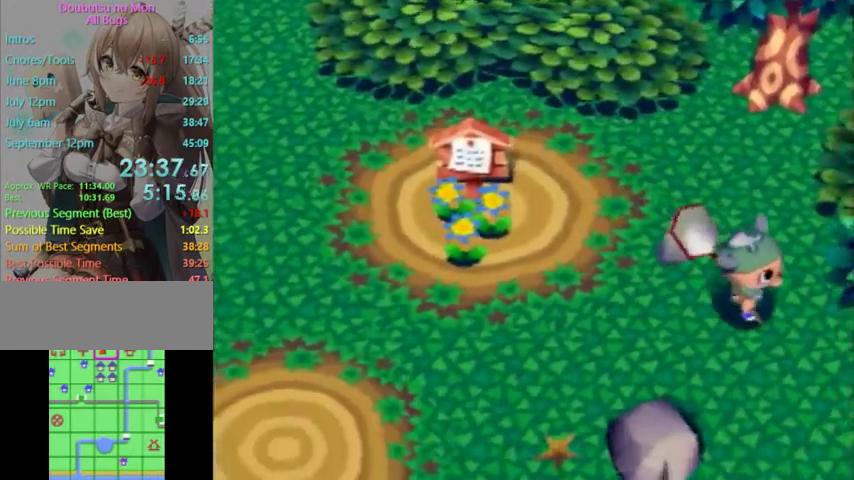
{"buttons": ["L1"], "left_stick": "center", "right_stick": "center", "events": [[233, "left_stick", "center"]]}
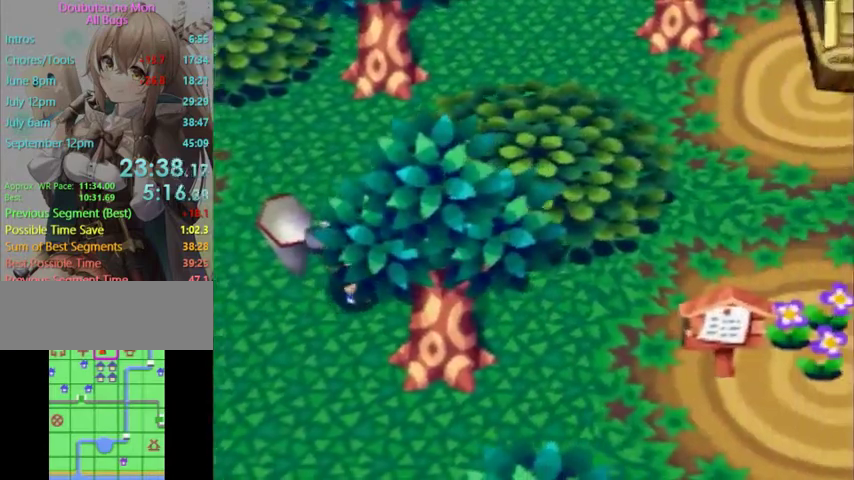
{"buttons": ["L1"], "left_stick": "down-right", "right_stick": "center", "events": [[200, "left_stick", "right"], [367, "left_stick", "down-right"]]}
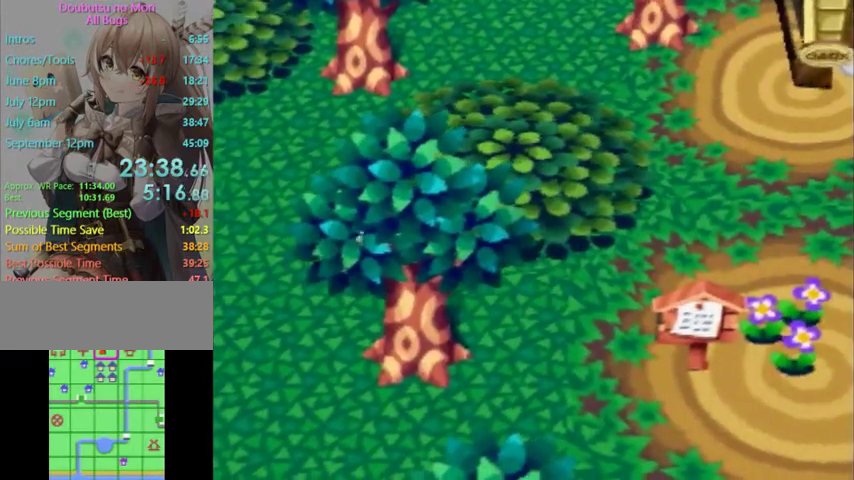
{"buttons": [], "left_stick": "down-right", "right_stick": "center", "events": [[67, "left_stick", "down"], [233, "L1", "up"], [367, "left_stick", "down-right"]]}
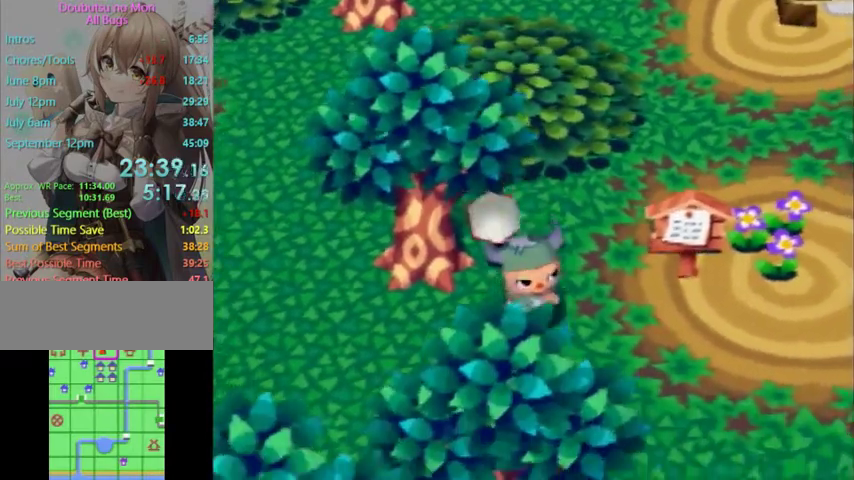
{"buttons": ["L1"], "left_stick": "right", "right_stick": "center", "events": [[400, "left_stick", "right"], [500, "L1", "down"]]}
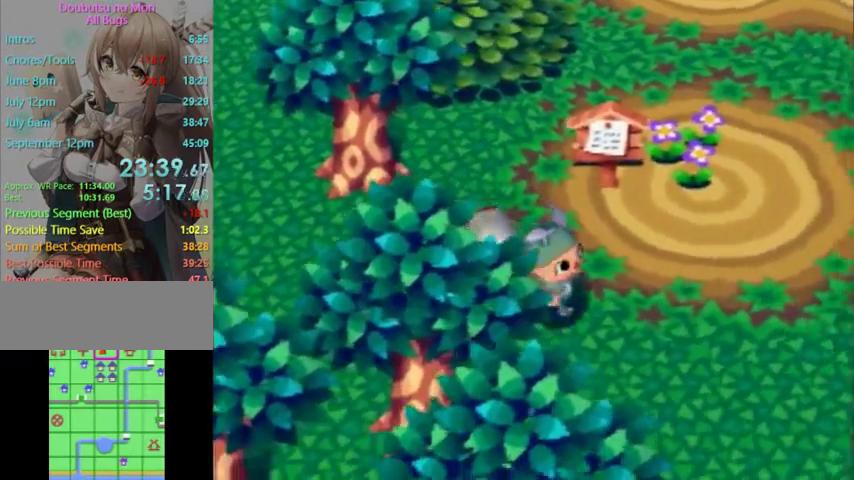
{"buttons": ["L1"], "left_stick": "up-right", "right_stick": "center", "events": [[200, "left_stick", "up-right"]]}